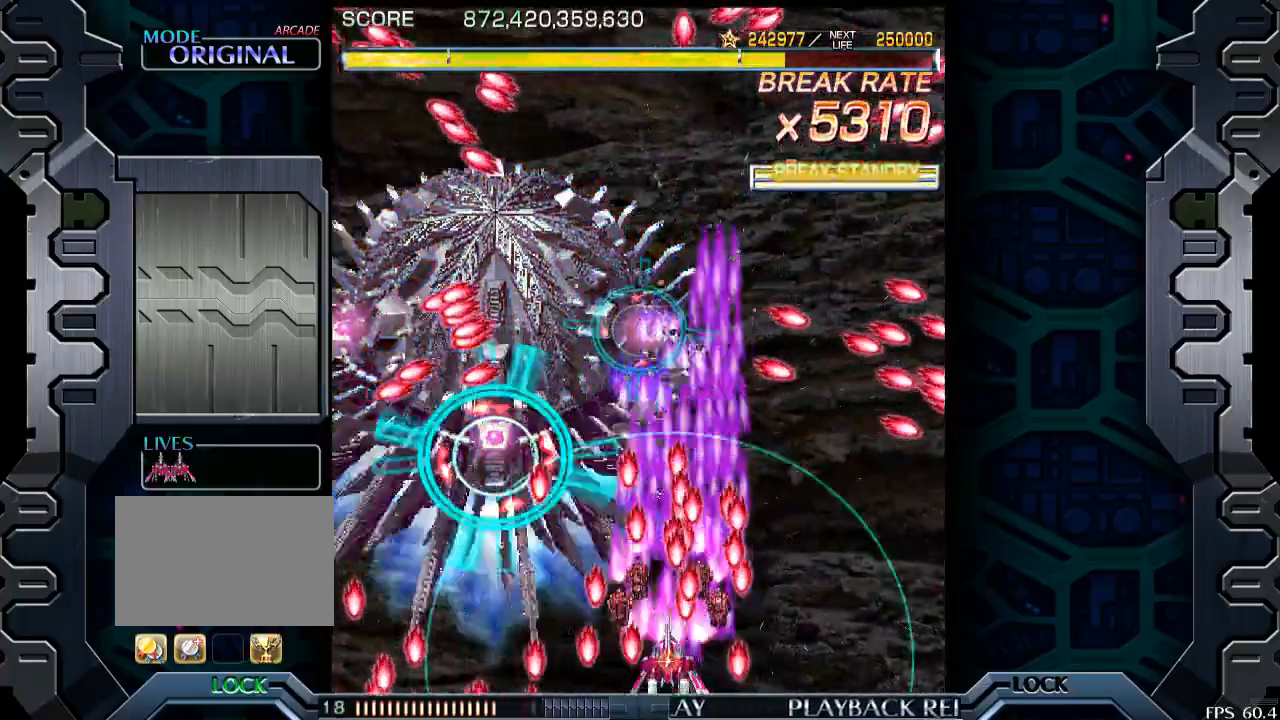
Gameplay with a controller (arcade stick); each line is a JSON object with the inputs held at the frame after it. "events" lists button and stick changes between this image and that frame as [ms after this image, input, new state], when the widget could be followed in between. Not read: L3 R3.
{"buttons": [], "left_stick": "center", "events": [[50, "left_stick", "center"], [250, "left_stick", "left"], [350, "left_stick", "center"]]}
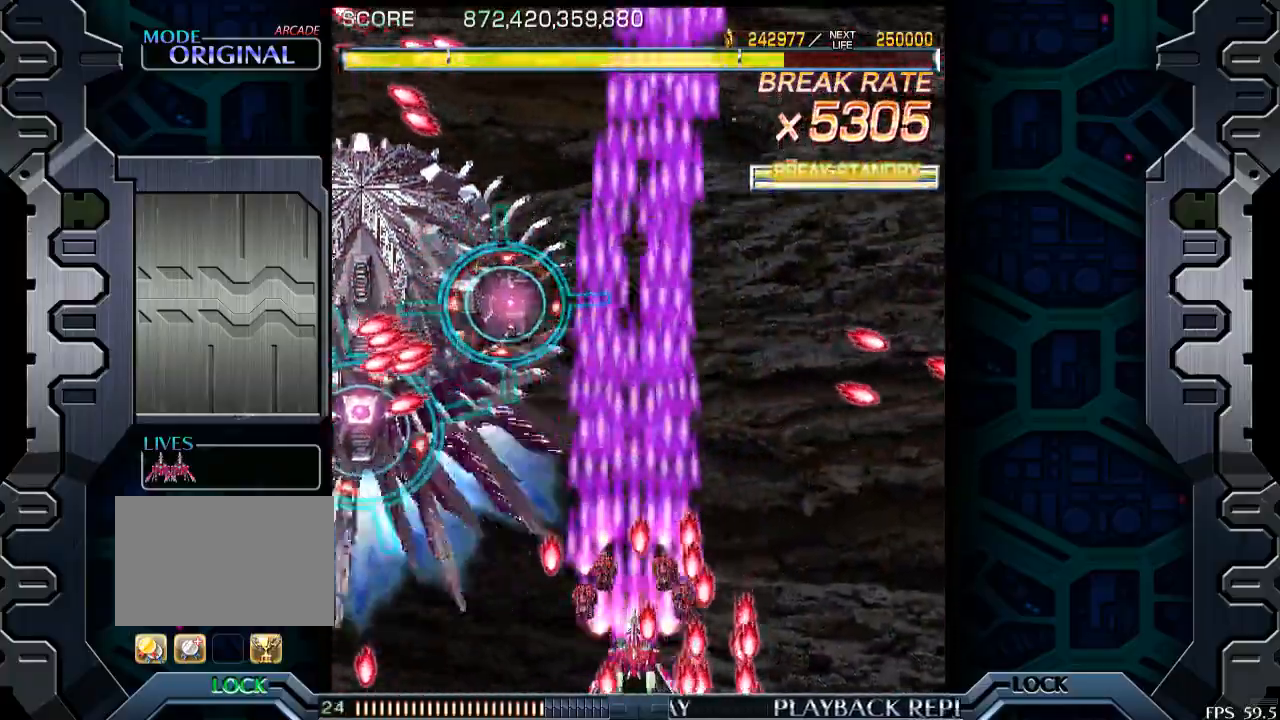
{"buttons": [], "left_stick": "up", "events": [[100, "left_stick", "up-left"], [250, "left_stick", "center"], [400, "left_stick", "up"]]}
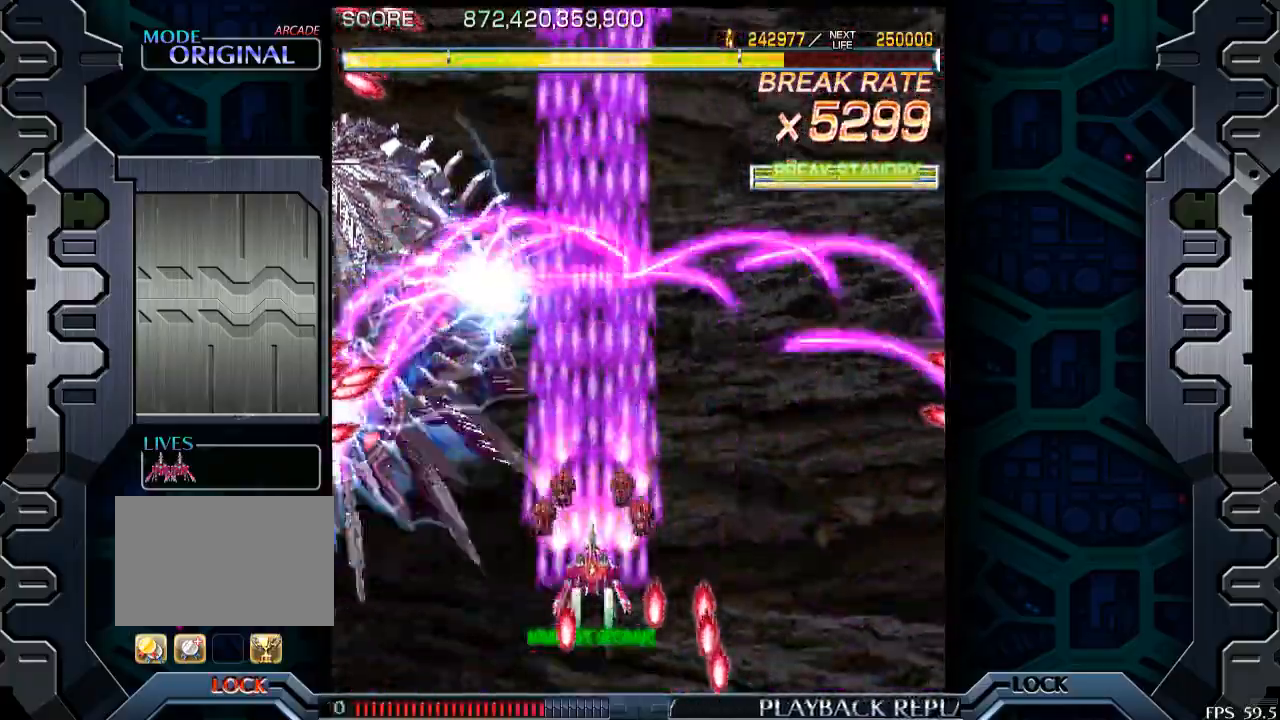
{"buttons": [], "left_stick": "down", "events": [[167, "left_stick", "left"], [400, "left_stick", "center"], [500, "left_stick", "down"]]}
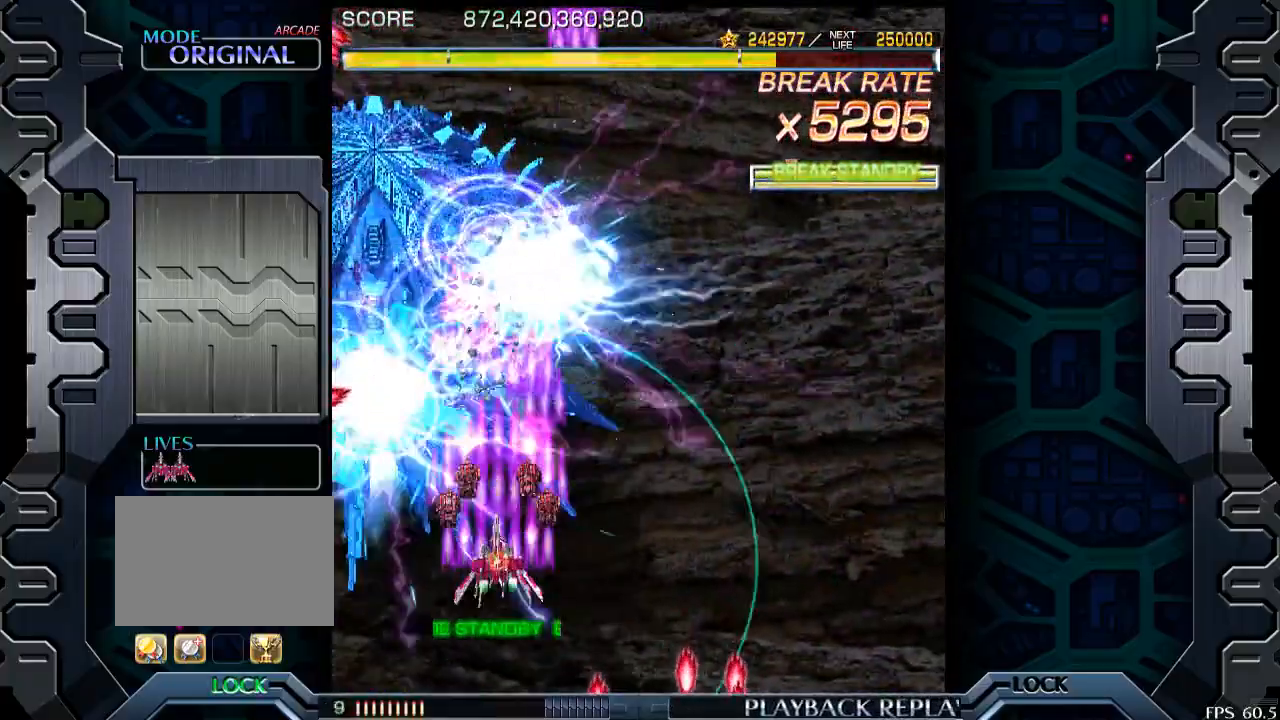
{"buttons": [], "left_stick": "right", "events": [[133, "left_stick", "center"], [500, "left_stick", "right"]]}
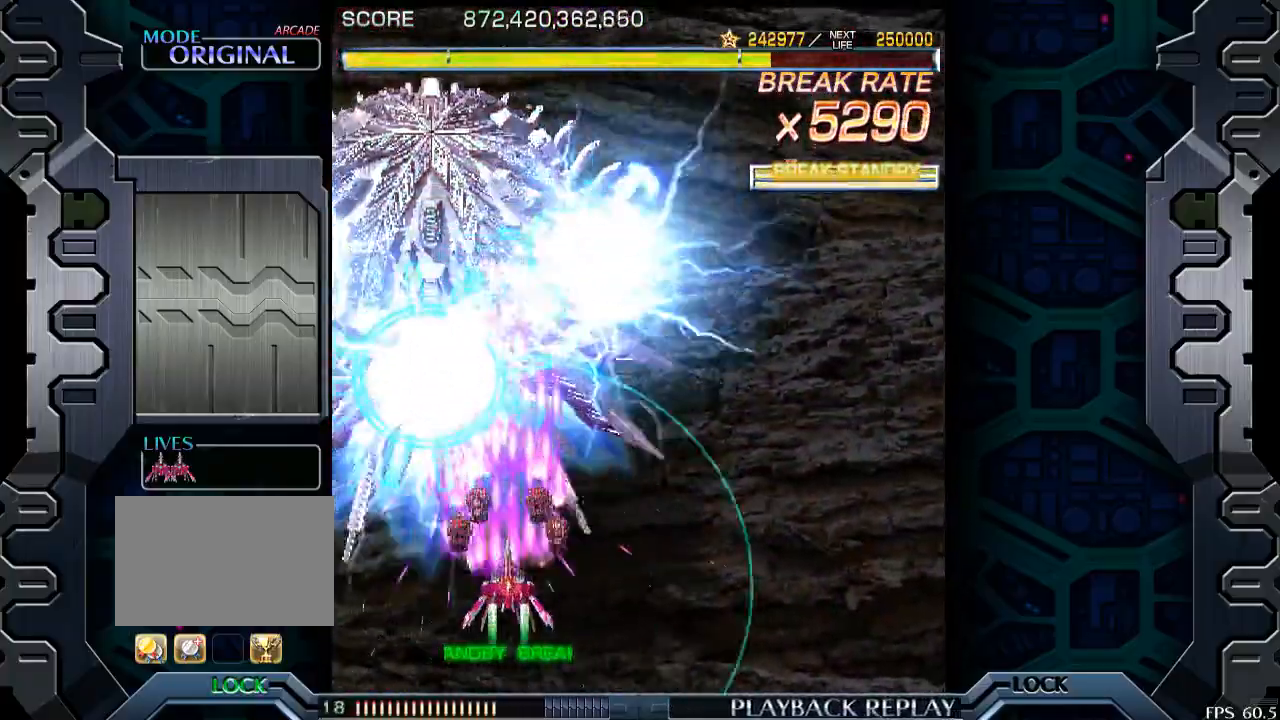
{"buttons": [], "left_stick": "center", "events": [[100, "left_stick", "center"], [400, "left_stick", "right"], [450, "left_stick", "center"]]}
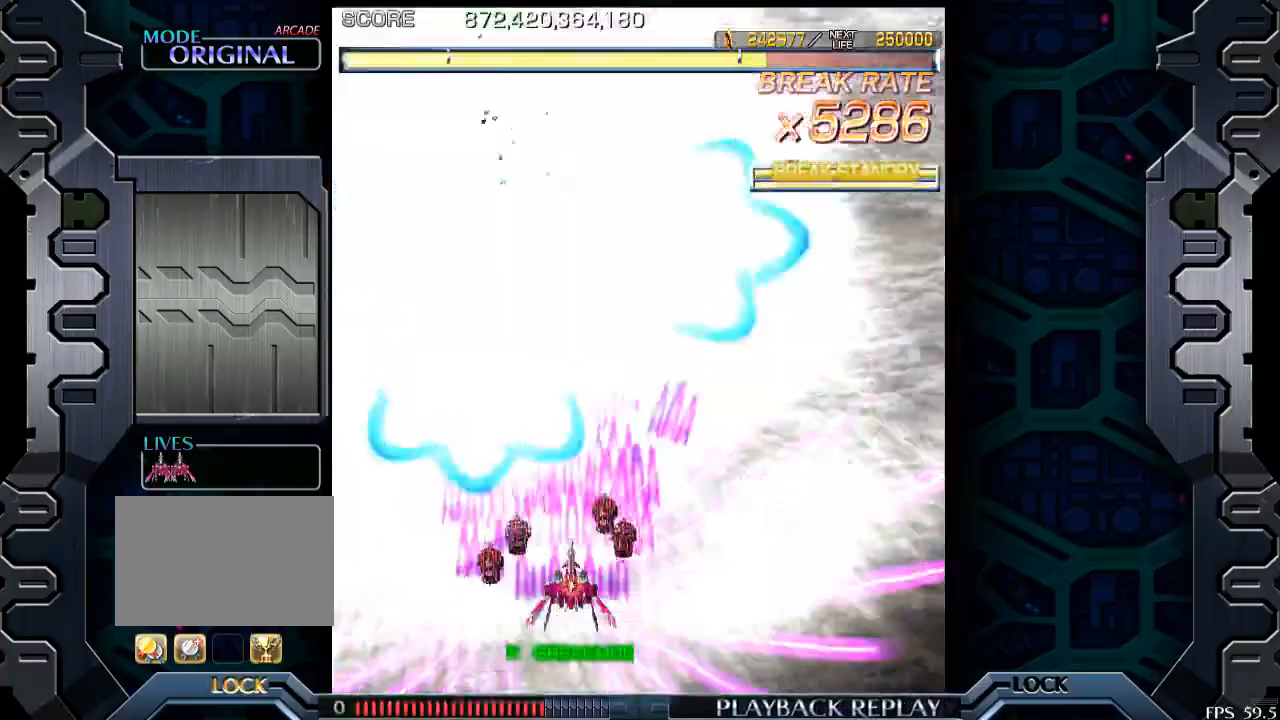
{"buttons": [], "left_stick": "right", "events": [[100, "left_stick", "right"], [150, "left_stick", "down-right"], [300, "left_stick", "center"], [500, "left_stick", "right"]]}
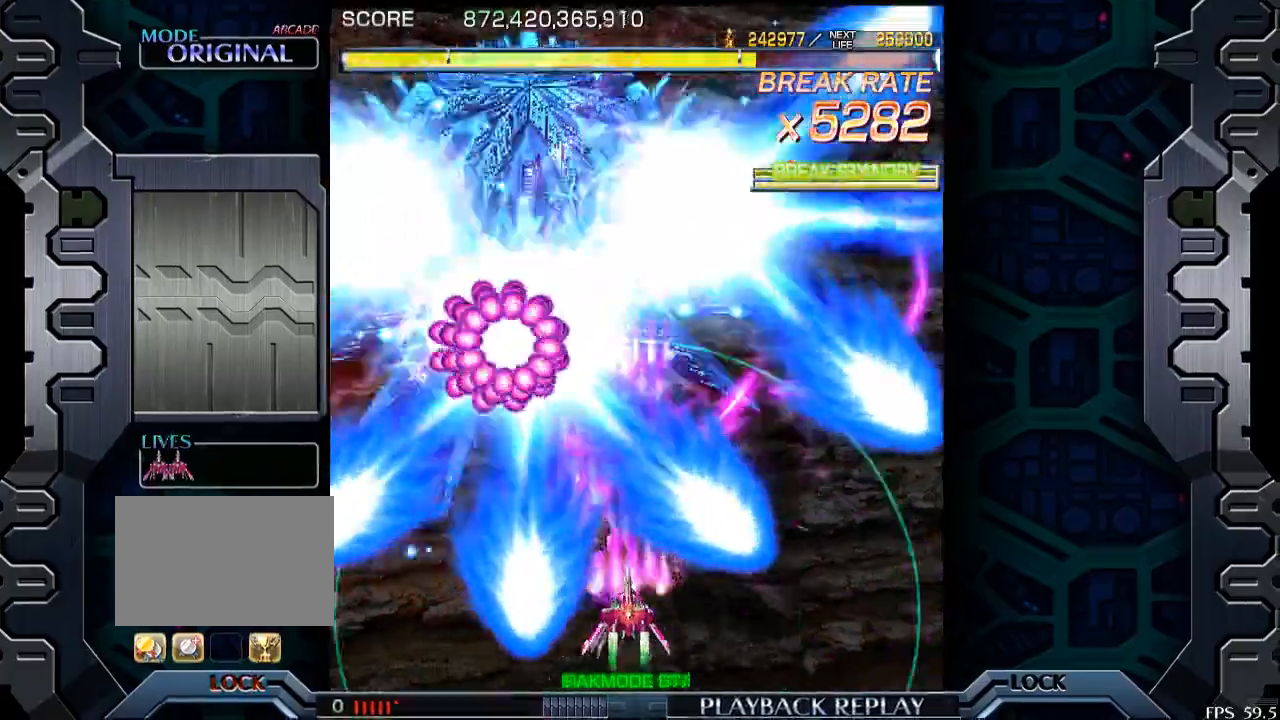
{"buttons": [], "left_stick": "right", "events": [[150, "left_stick", "center"], [433, "left_stick", "right"]]}
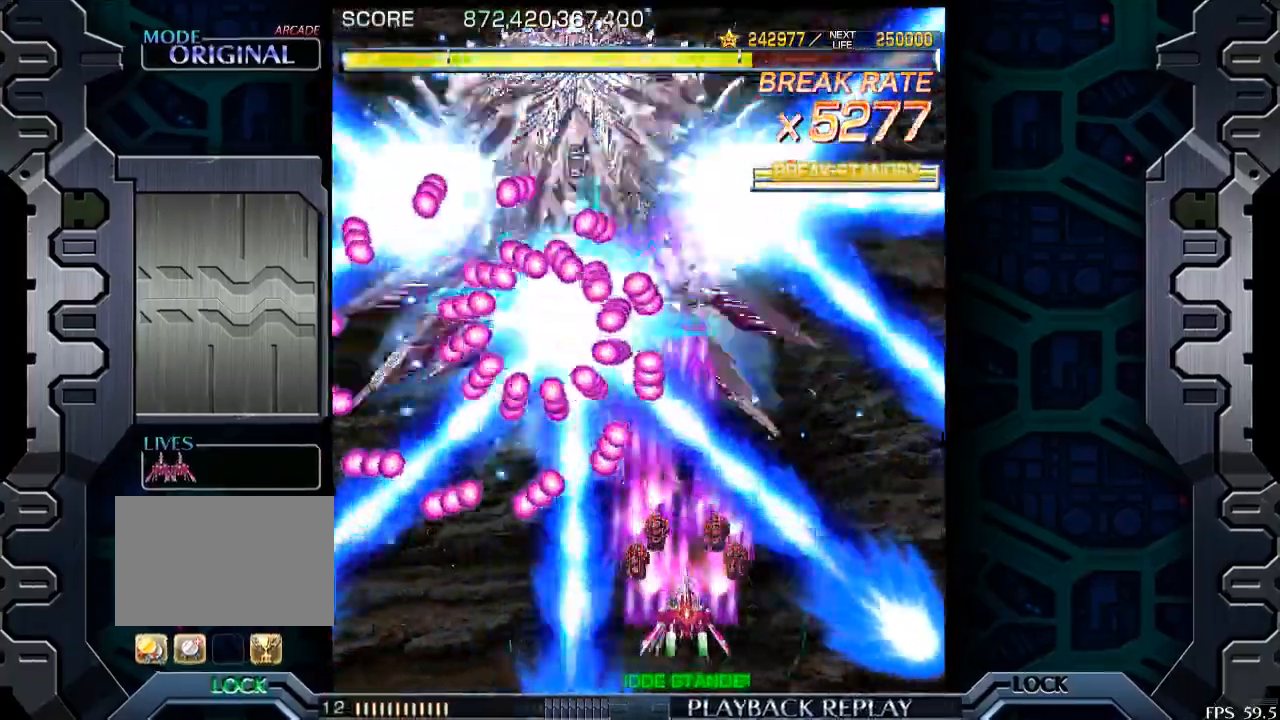
{"buttons": [], "left_stick": "center", "events": [[50, "left_stick", "center"], [200, "left_stick", "down-right"], [300, "left_stick", "center"]]}
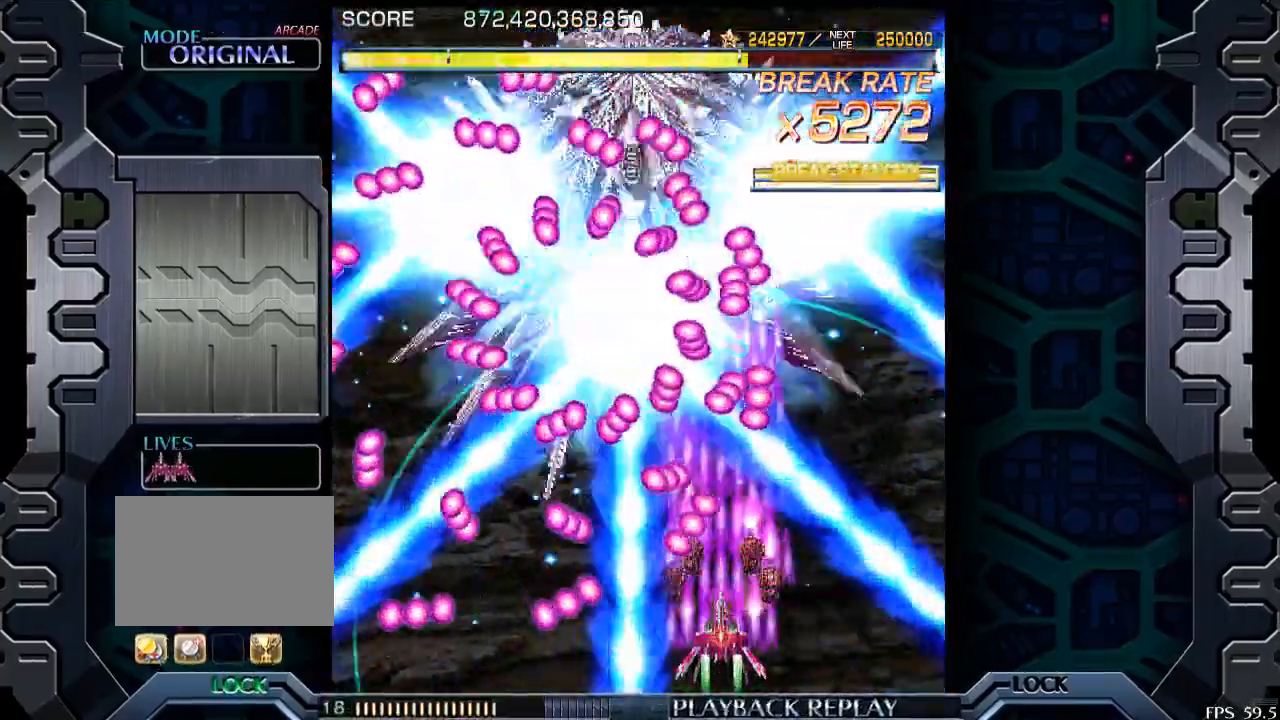
{"buttons": [], "left_stick": "right", "events": [[150, "left_stick", "right"], [300, "left_stick", "center"], [450, "left_stick", "right"]]}
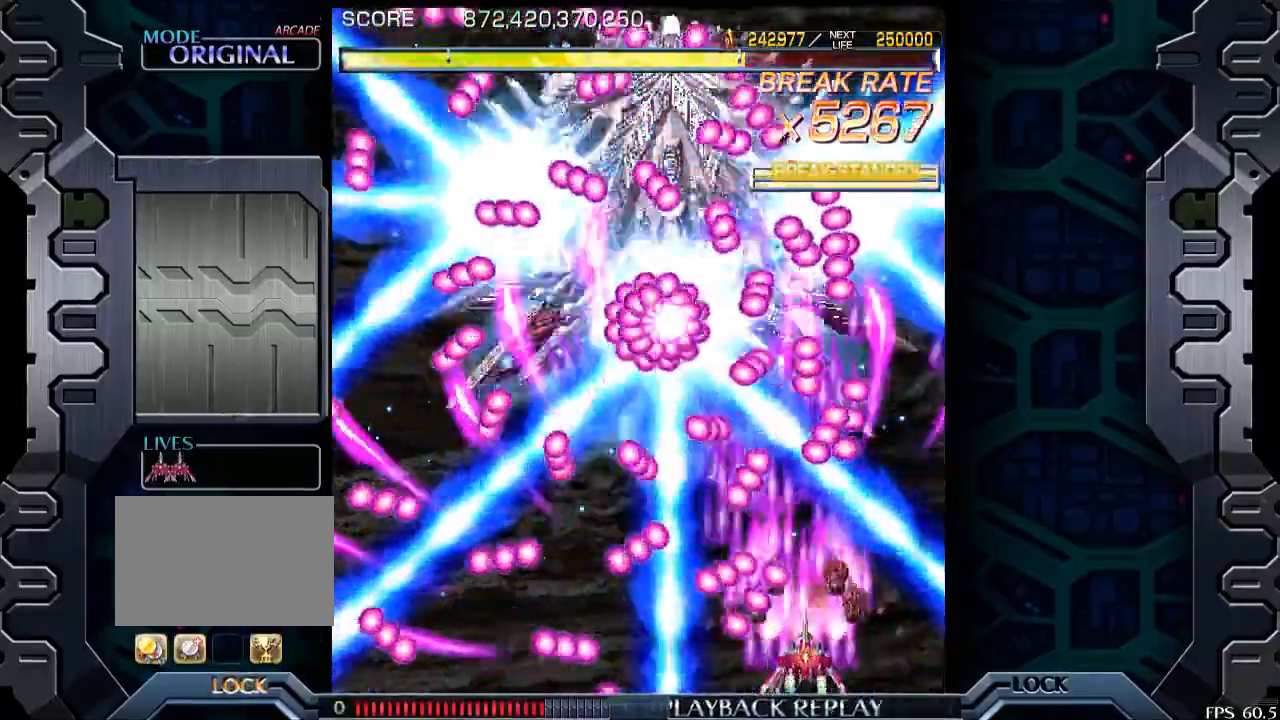
{"buttons": [], "left_stick": "right", "events": [[200, "left_stick", "center"], [383, "left_stick", "right"]]}
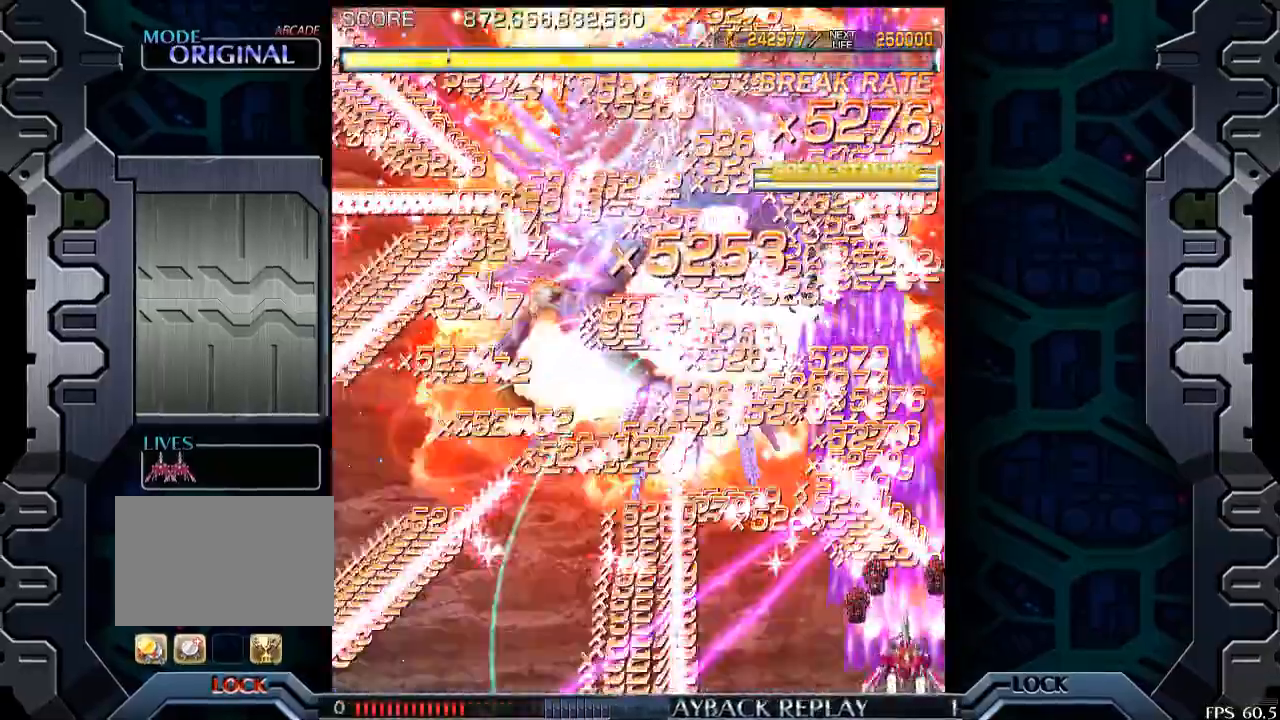
{"buttons": [], "left_stick": "left", "events": [[50, "left_stick", "center"], [200, "left_stick", "left"]]}
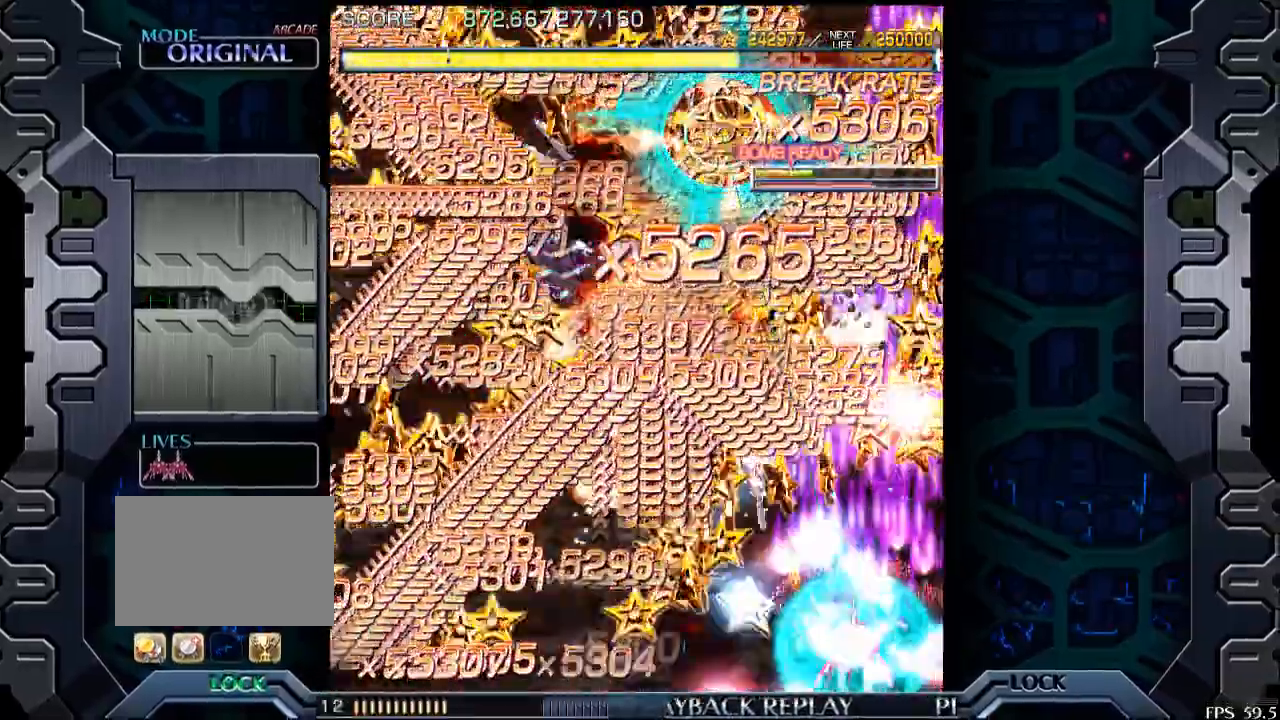
{"buttons": [], "left_stick": "left", "events": []}
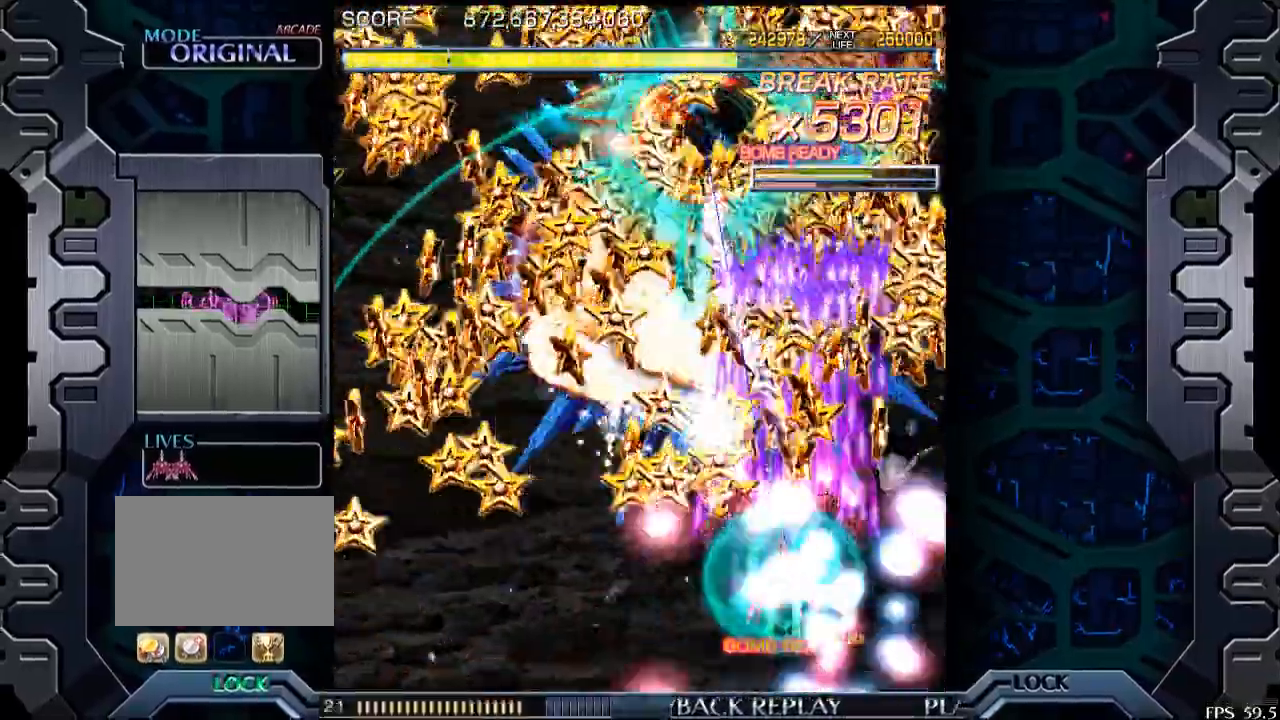
{"buttons": [], "left_stick": "left", "events": []}
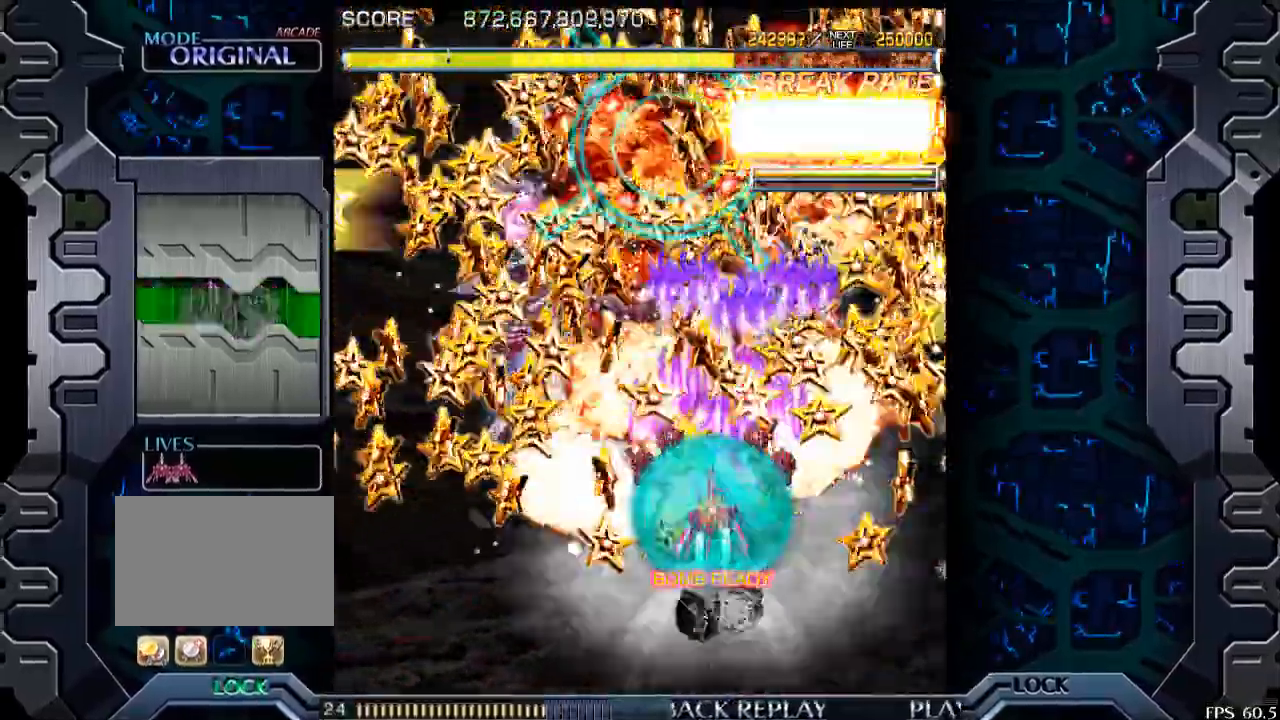
{"buttons": [], "left_stick": "up", "events": [[350, "left_stick", "up"], [400, "left_stick", "center"], [500, "left_stick", "up"]]}
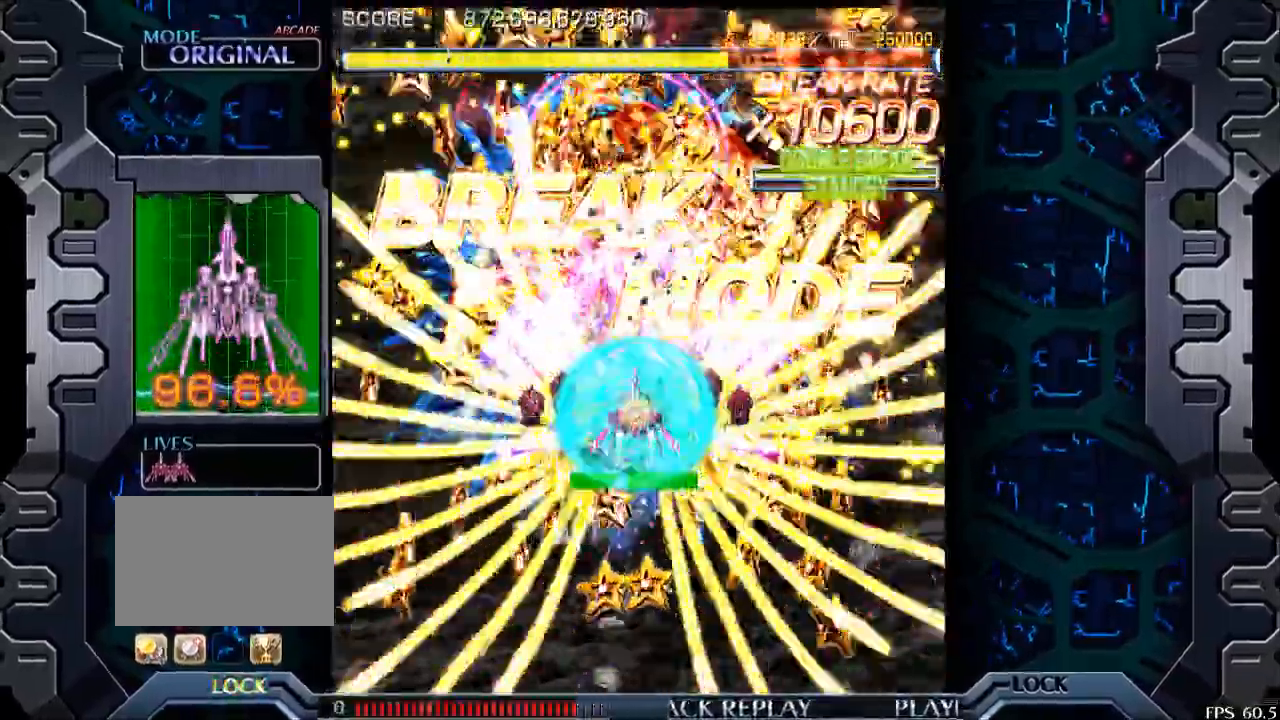
{"buttons": [], "left_stick": "left", "events": [[50, "left_stick", "center"], [250, "left_stick", "down"], [400, "left_stick", "center"], [450, "left_stick", "left"]]}
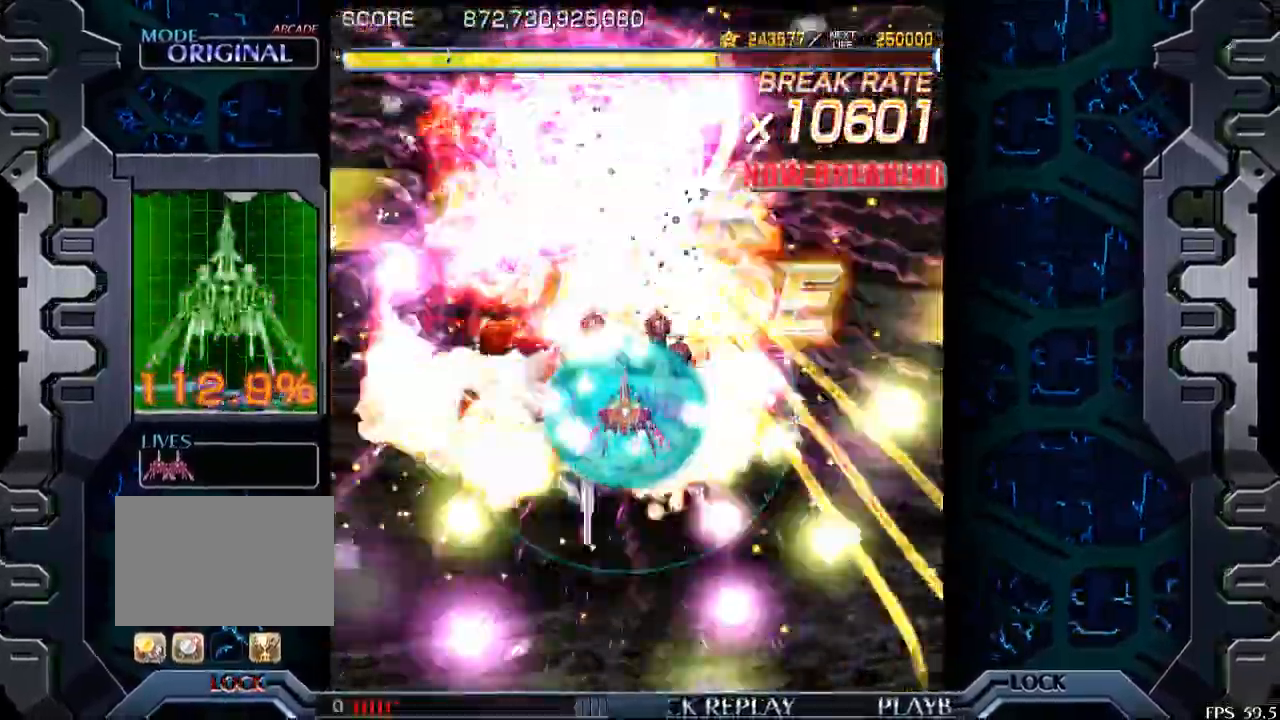
{"buttons": [], "left_stick": "center", "events": [[100, "left_stick", "center"], [283, "left_stick", "left"], [333, "left_stick", "center"]]}
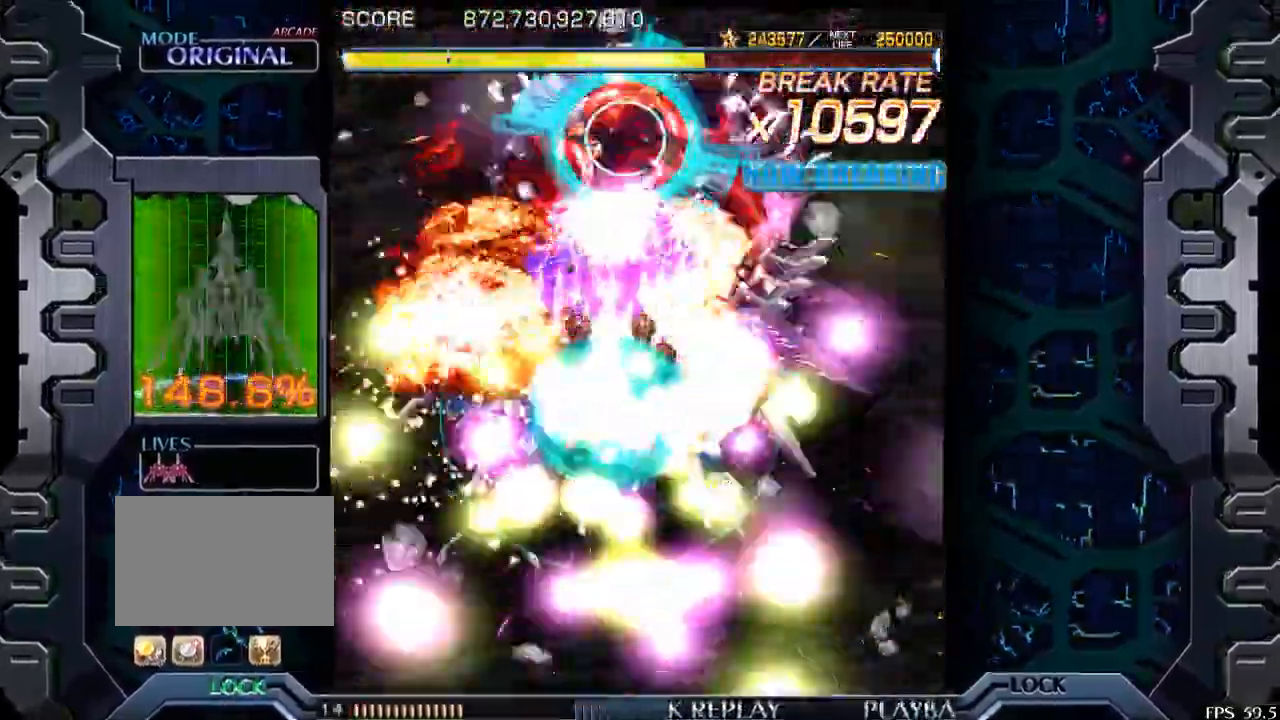
{"buttons": [], "left_stick": "down-right", "events": [[433, "left_stick", "down-right"]]}
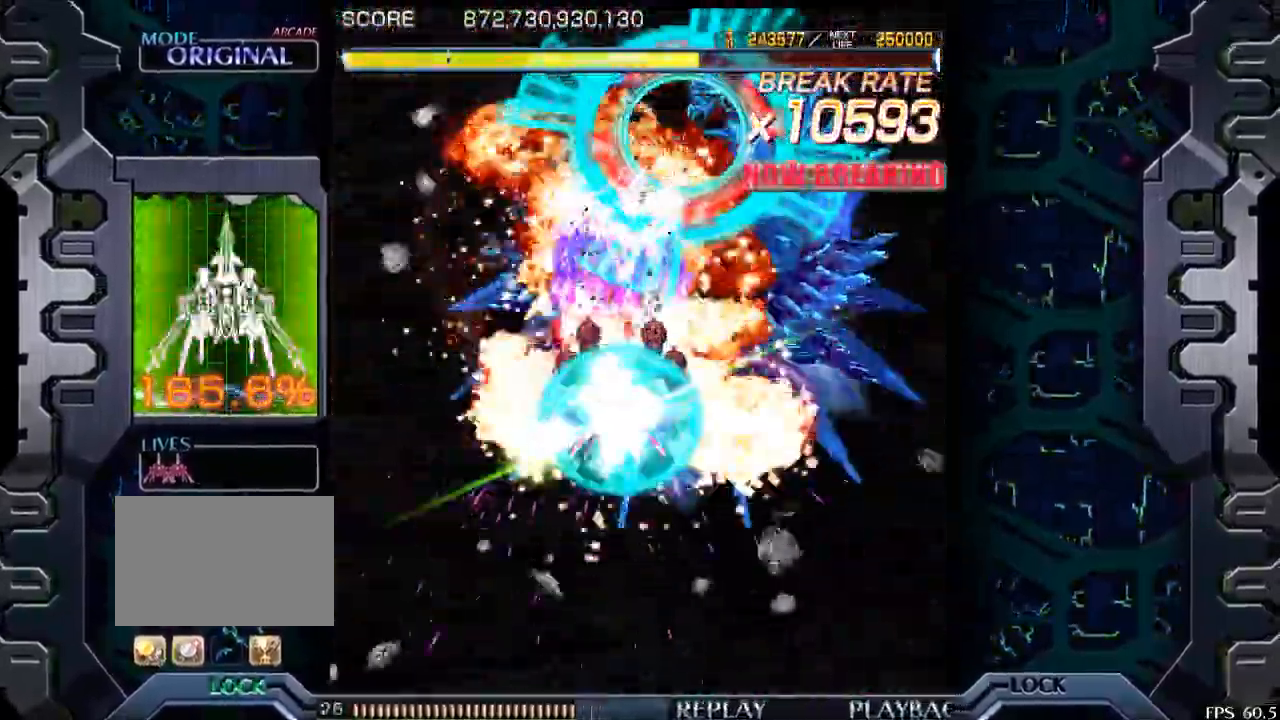
{"buttons": [], "left_stick": "right", "events": [[83, "left_stick", "center"], [200, "left_stick", "down-right"], [350, "left_stick", "center"], [450, "left_stick", "right"]]}
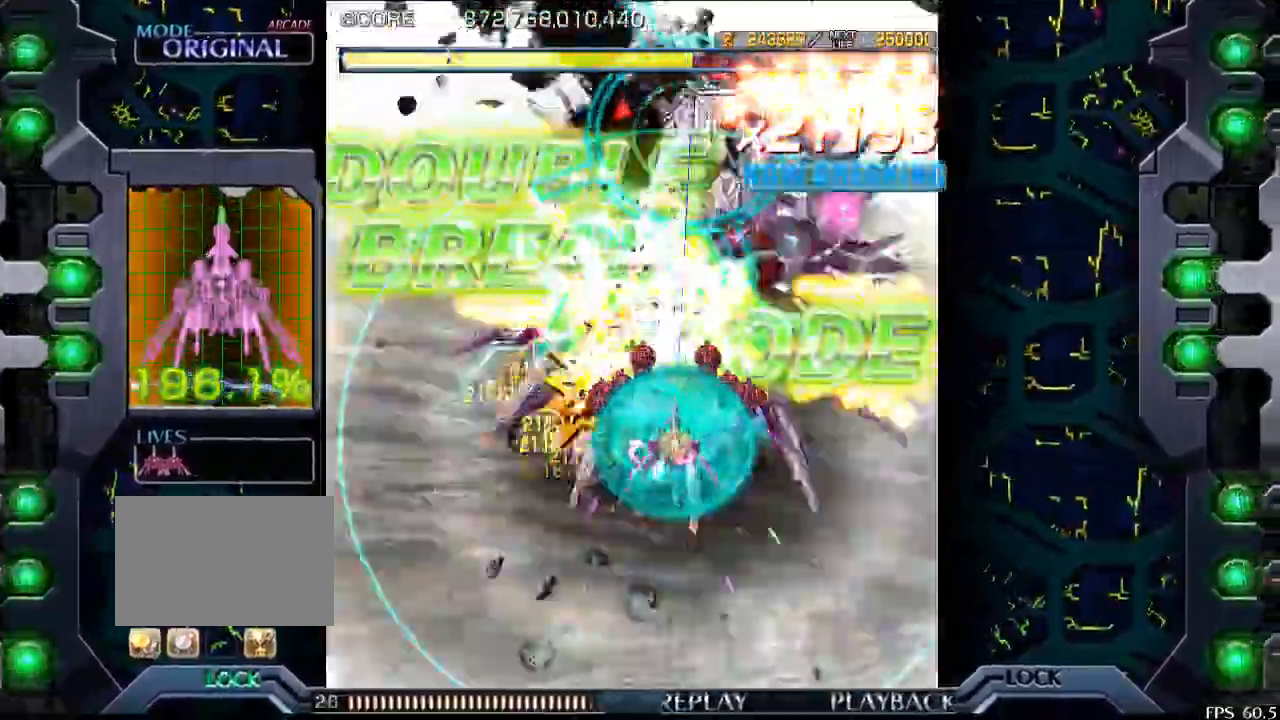
{"buttons": [], "left_stick": "center", "events": [[50, "left_stick", "center"], [300, "left_stick", "down-left"], [433, "left_stick", "center"]]}
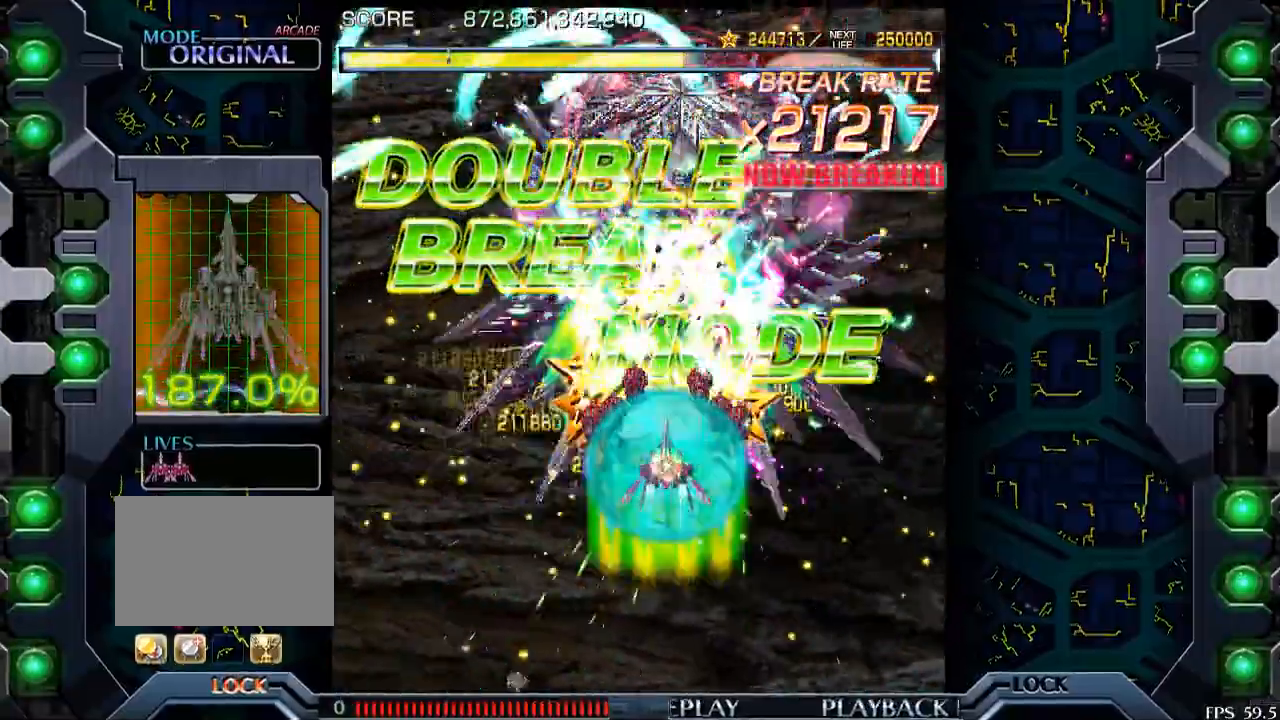
{"buttons": [], "left_stick": "center", "events": []}
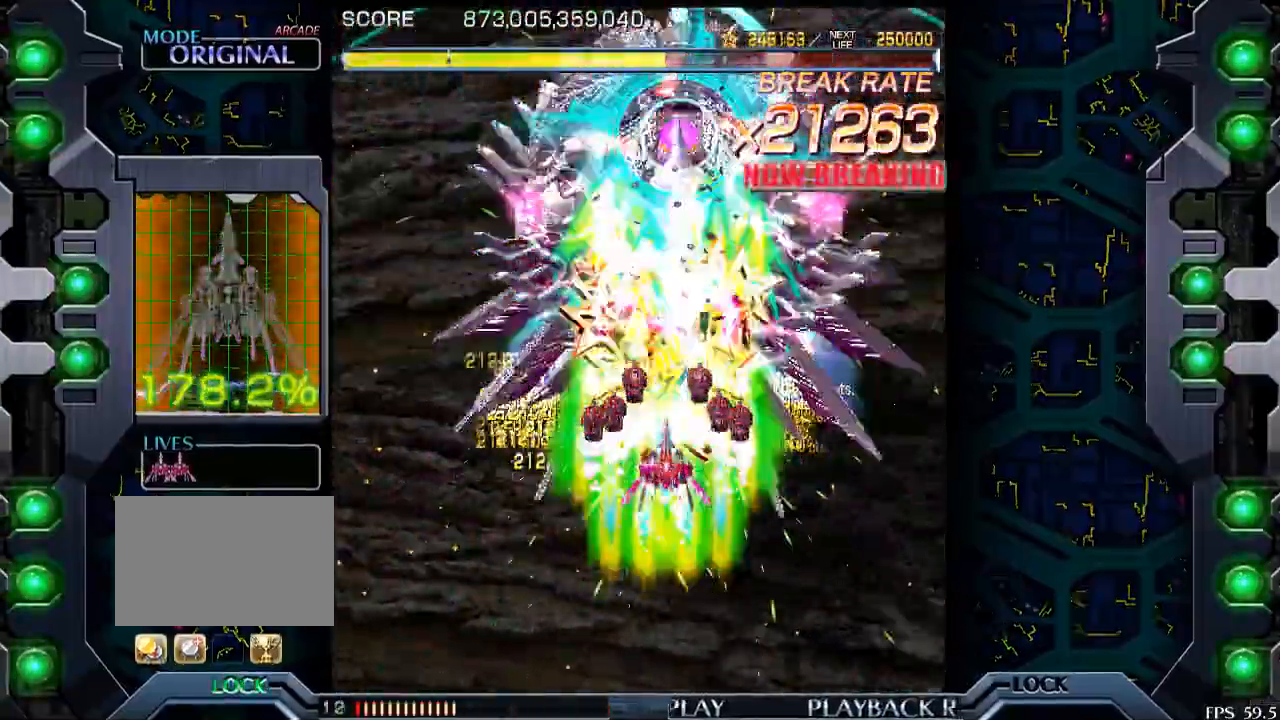
{"buttons": [], "left_stick": "down", "events": [[50, "left_stick", "up"], [183, "left_stick", "center"], [400, "left_stick", "down"]]}
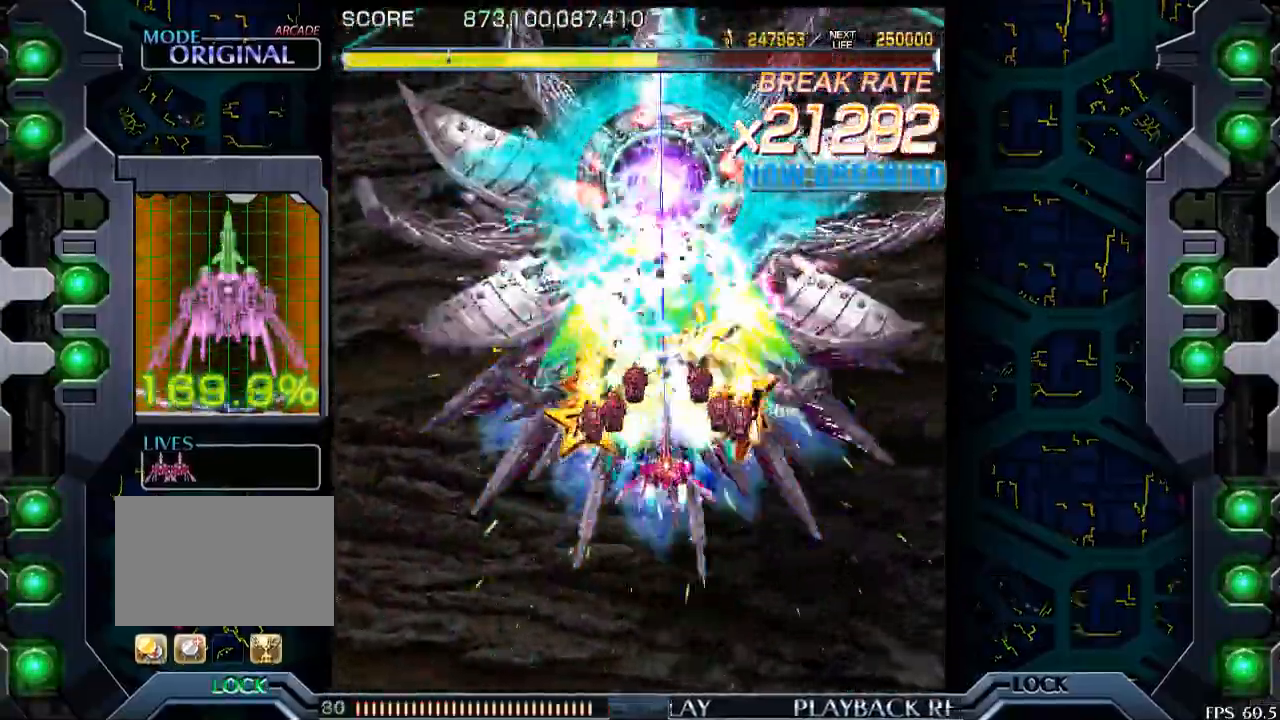
{"buttons": [], "left_stick": "center", "events": [[150, "left_stick", "center"], [283, "left_stick", "down-left"], [500, "left_stick", "center"]]}
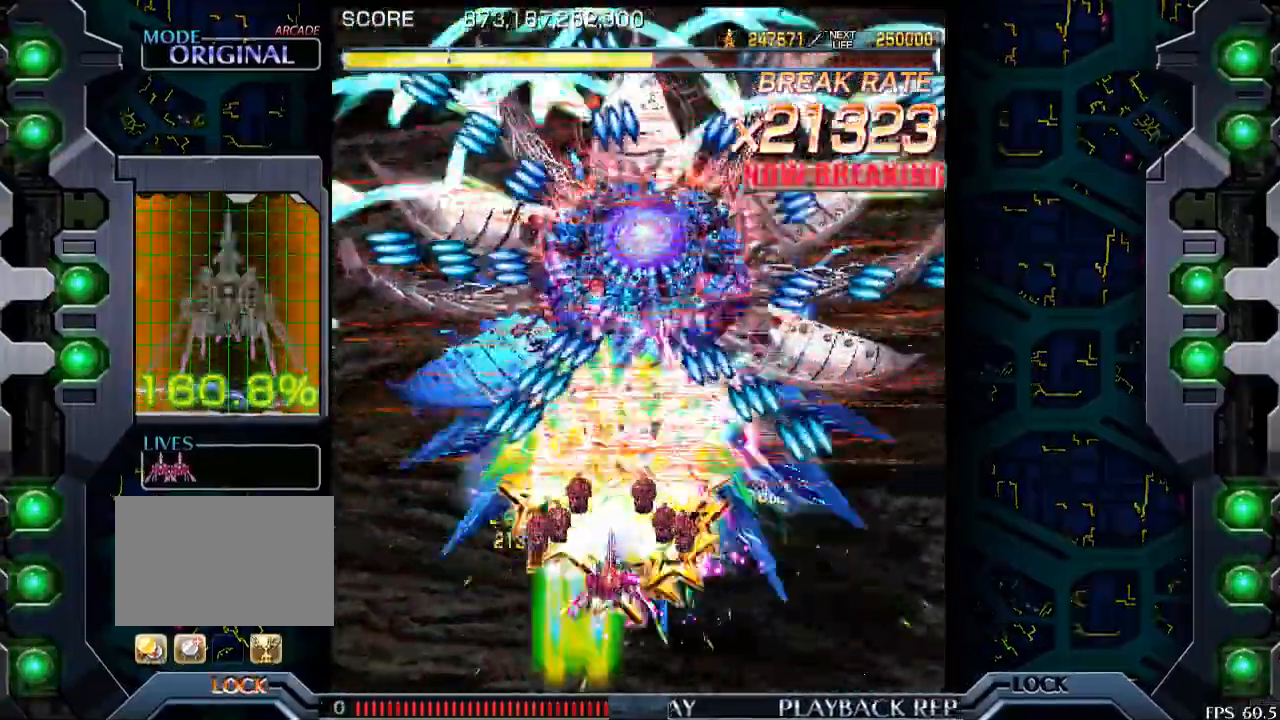
{"buttons": [], "left_stick": "down", "events": [[500, "left_stick", "down"]]}
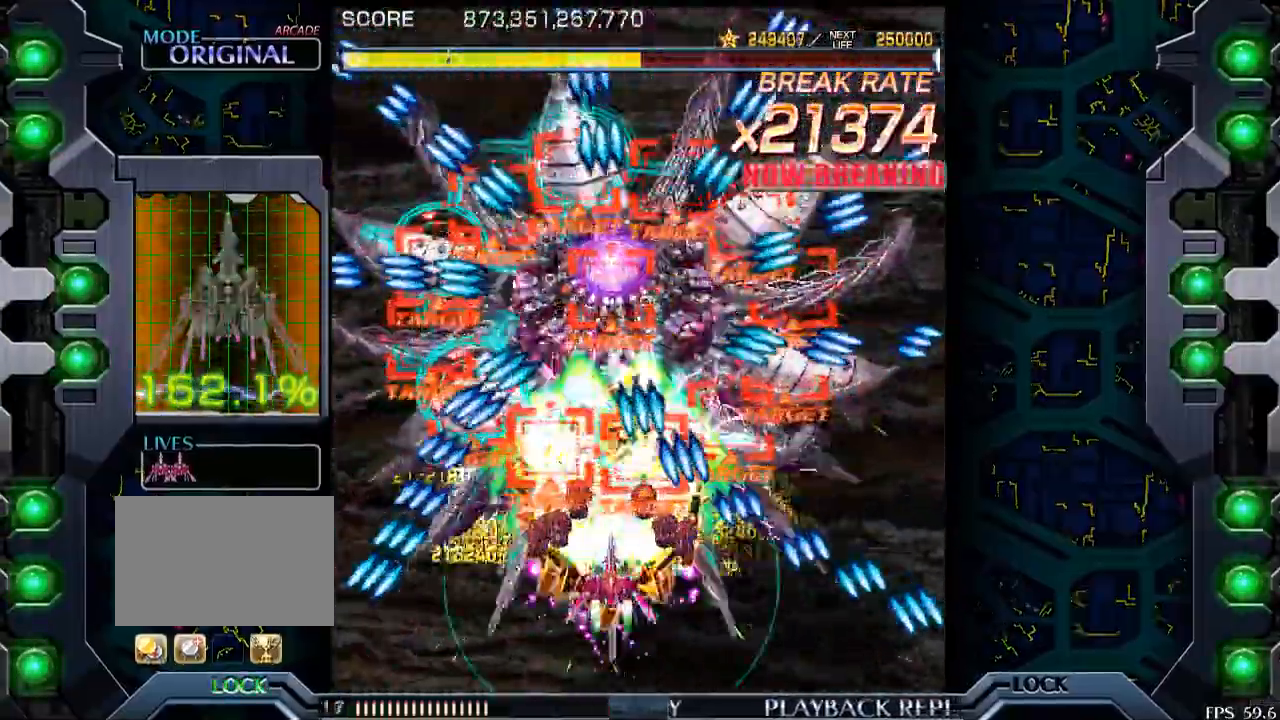
{"buttons": [], "left_stick": "center", "events": [[133, "left_stick", "center"], [283, "left_stick", "down"], [450, "left_stick", "center"]]}
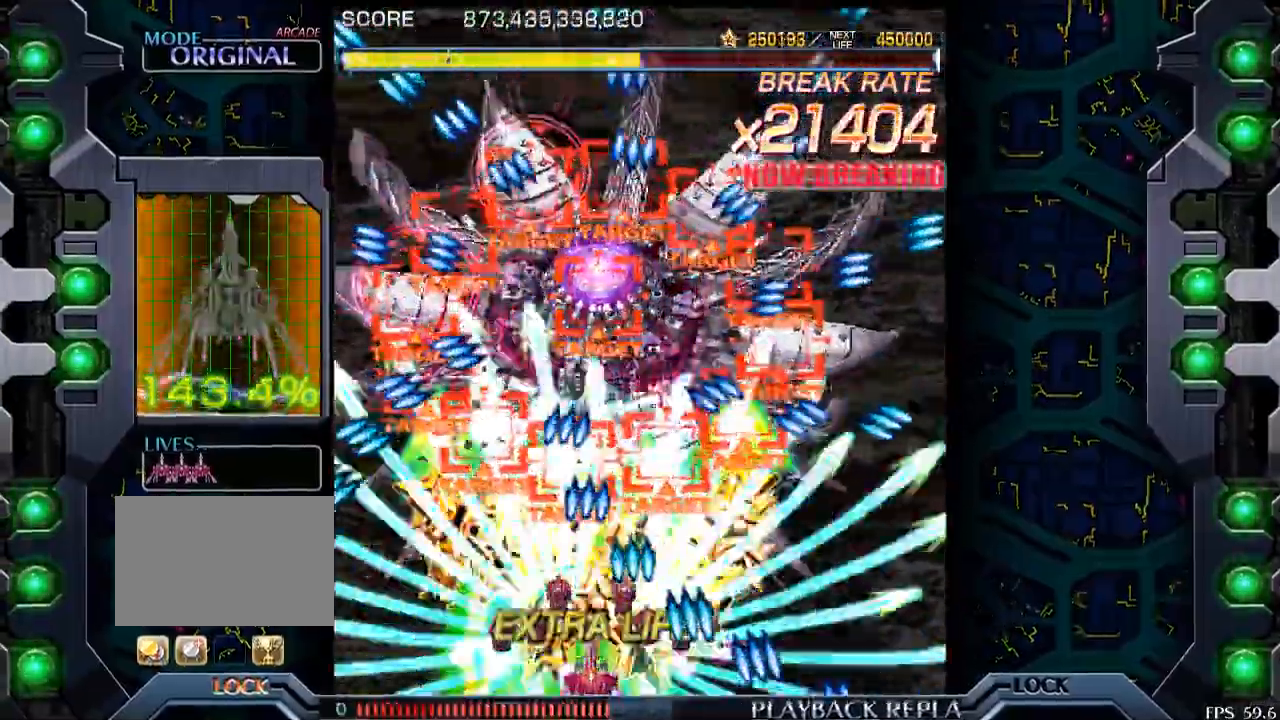
{"buttons": [], "left_stick": "up", "events": [[300, "left_stick", "right"], [383, "left_stick", "center"], [500, "left_stick", "up"]]}
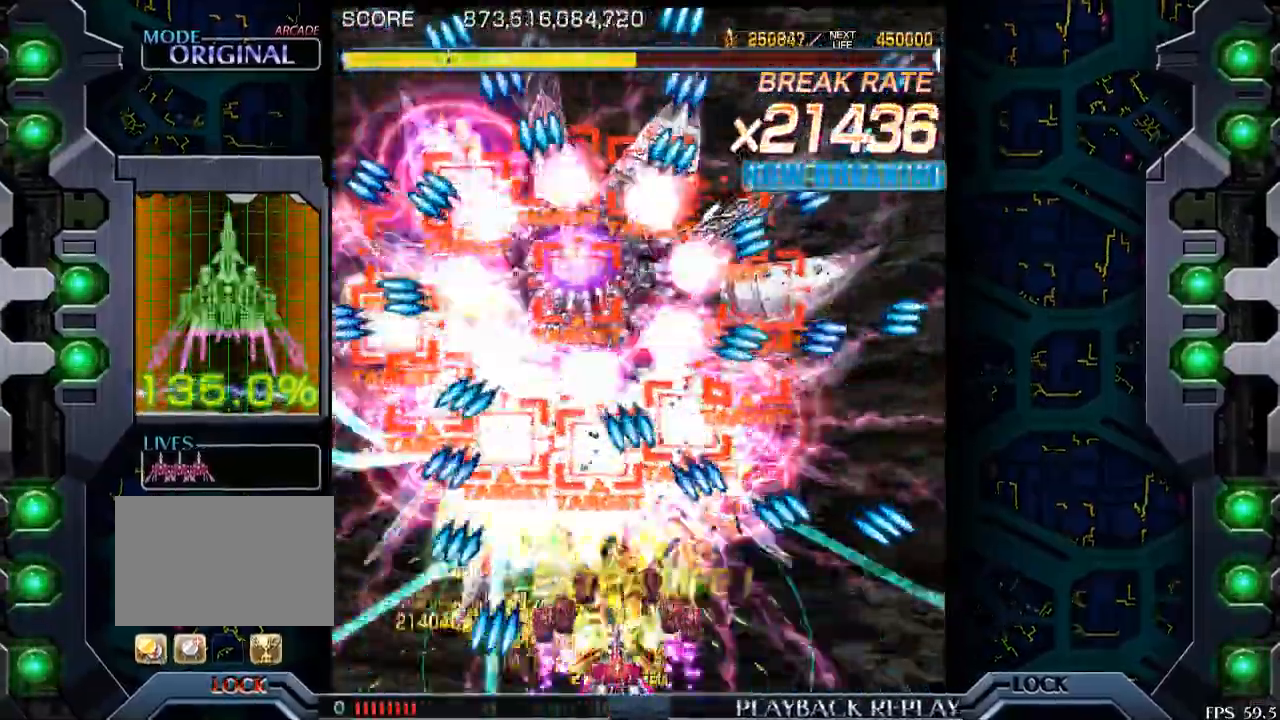
{"buttons": [], "left_stick": "center", "events": [[133, "left_stick", "center"], [200, "left_stick", "left"], [350, "left_stick", "center"]]}
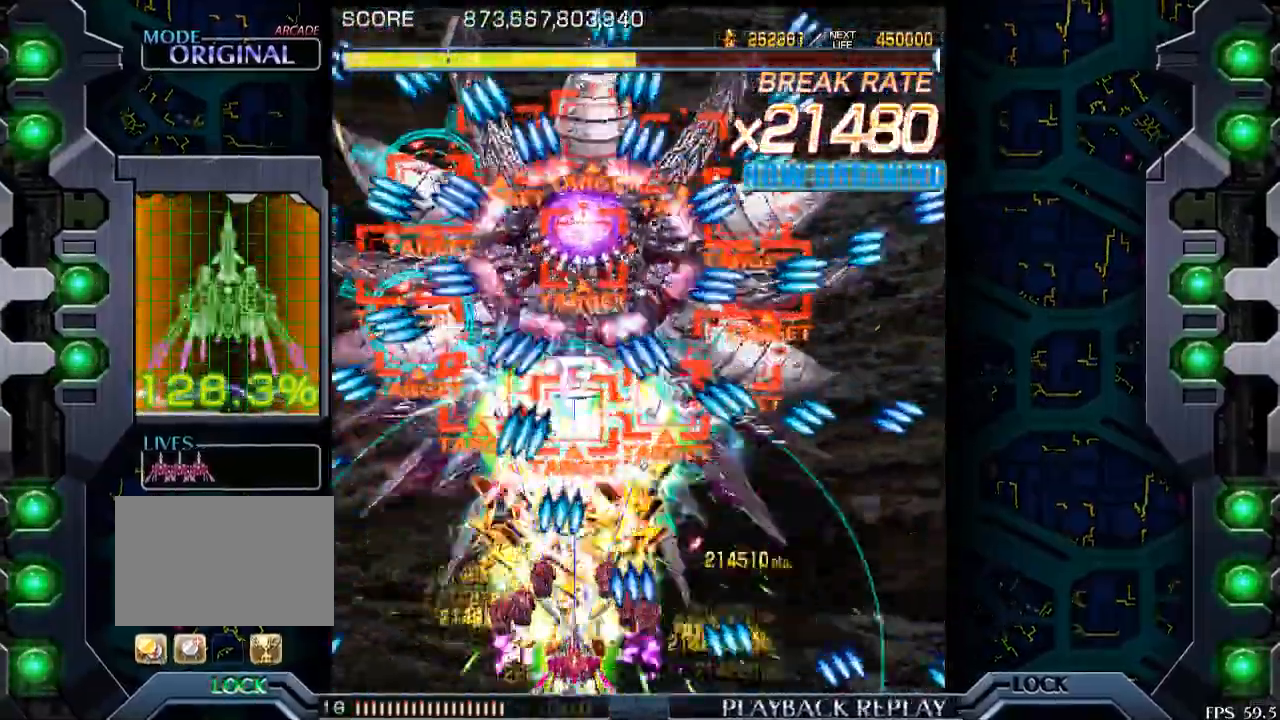
{"buttons": [], "left_stick": "center", "events": [[200, "left_stick", "right"], [300, "left_stick", "center"], [400, "left_stick", "up"], [450, "left_stick", "center"]]}
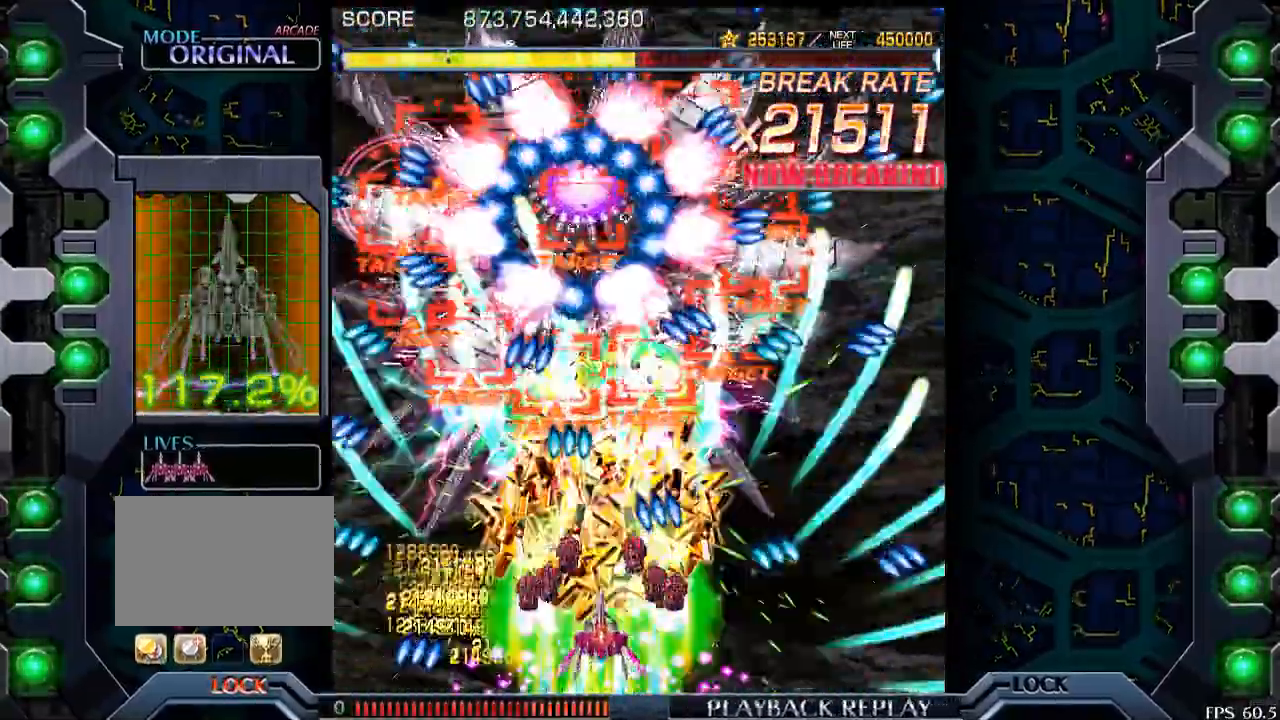
{"buttons": [], "left_stick": "center", "events": [[183, "left_stick", "down"], [250, "left_stick", "center"], [350, "left_stick", "right"], [400, "left_stick", "center"]]}
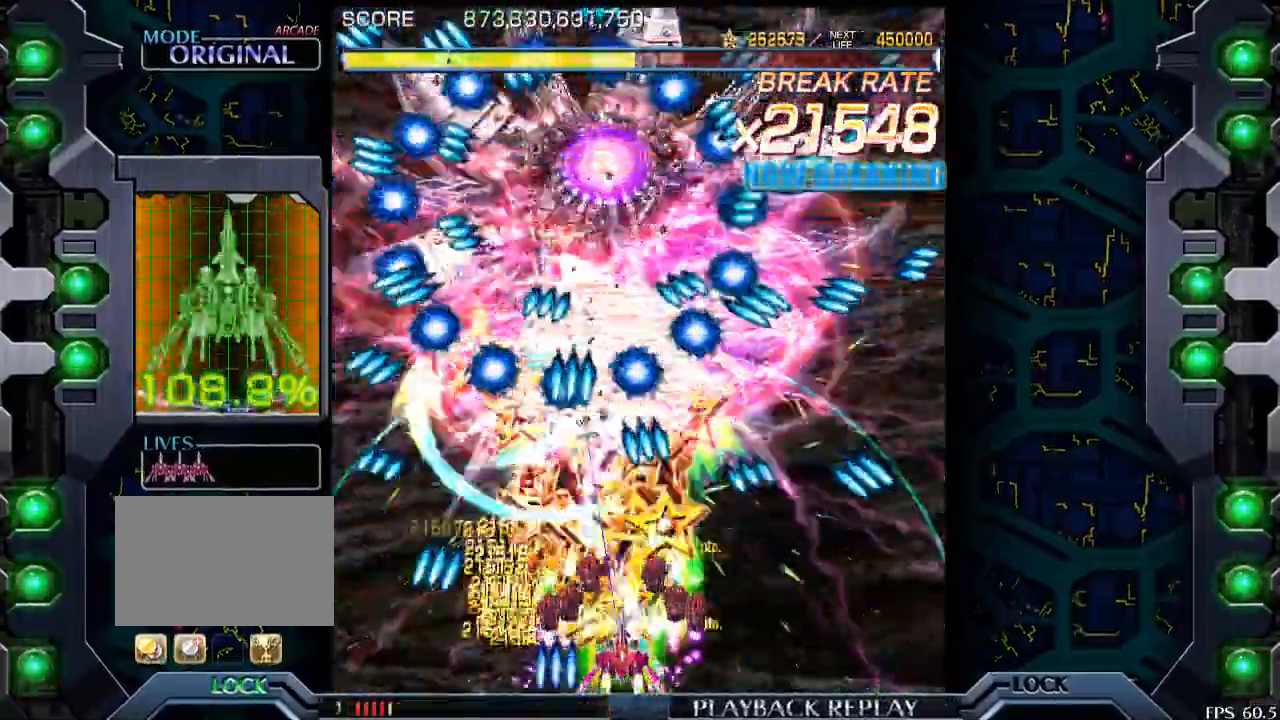
{"buttons": [], "left_stick": "center", "events": [[100, "left_stick", "left"], [200, "left_stick", "center"], [350, "left_stick", "right"], [450, "left_stick", "center"]]}
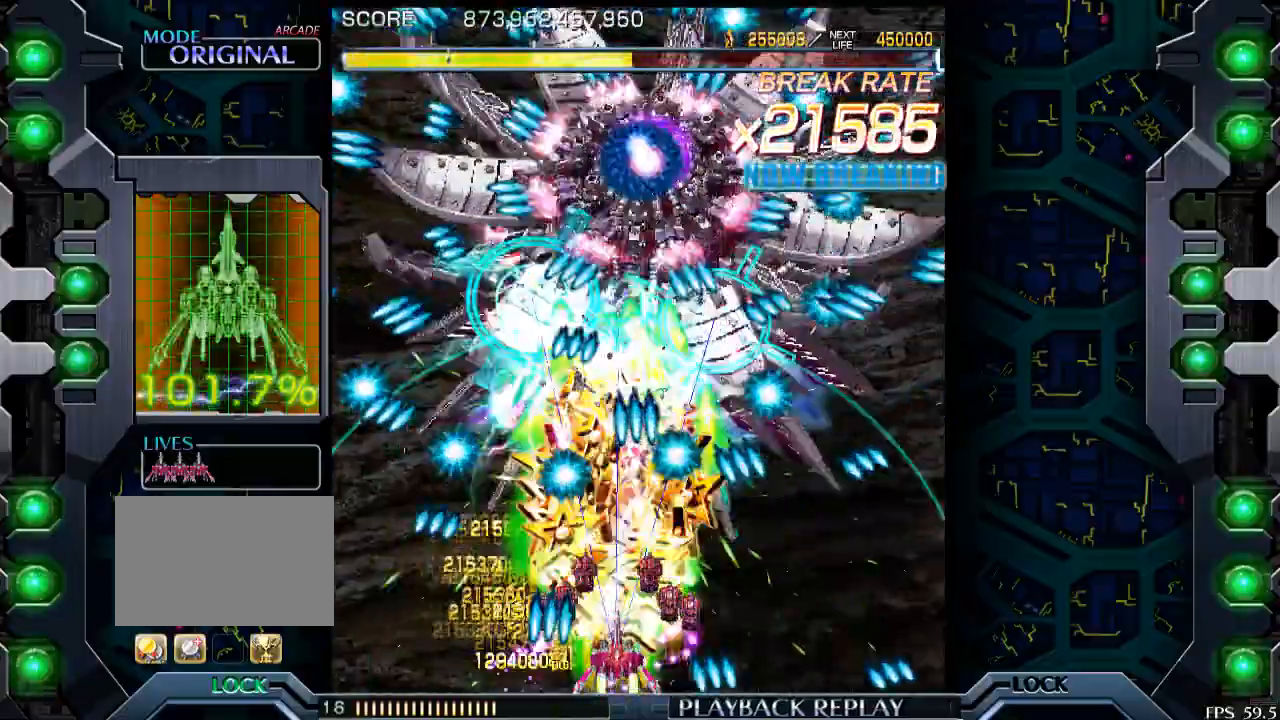
{"buttons": [], "left_stick": "right", "events": [[200, "left_stick", "left"], [333, "left_stick", "center"], [500, "left_stick", "right"]]}